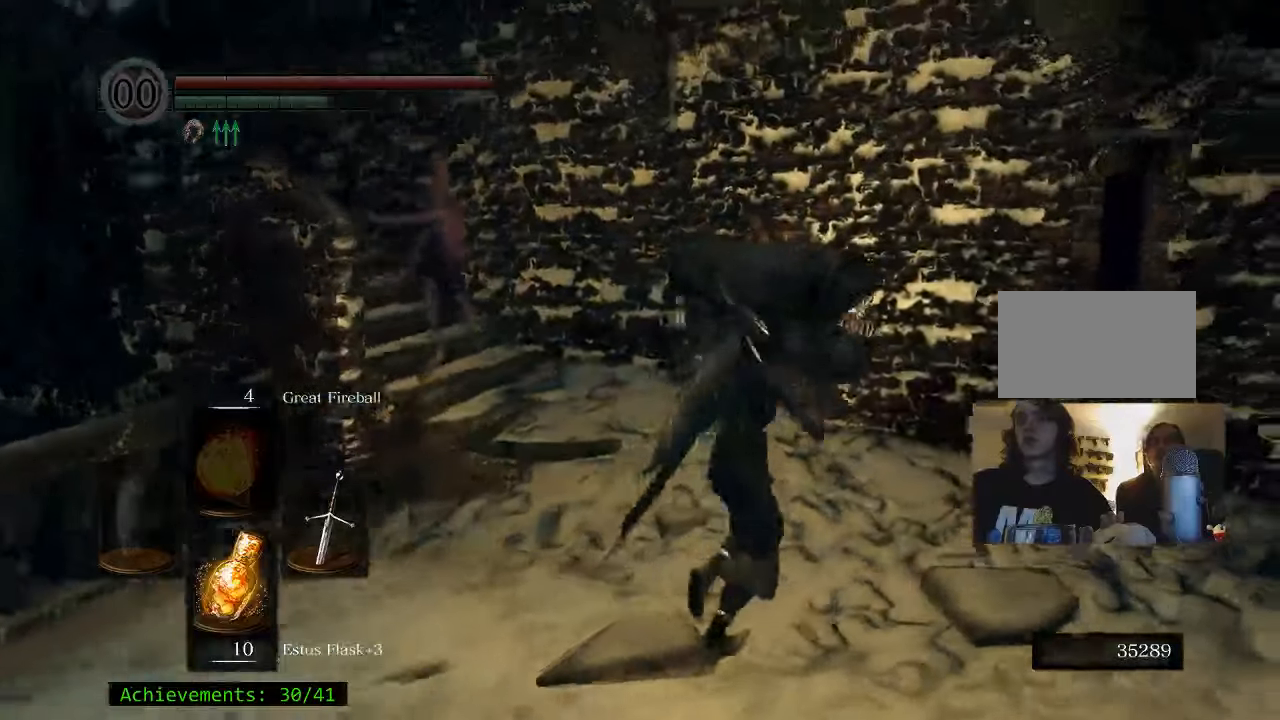
Gameplay with keyboard and mouse; each line is a JSON object with the keys held at the frame after it. "events" lists presses ("down") and releases ("up") of "1", "2", "3", "4", "5", "a", "alt", "c", "caps_lock", "ctrl", "d", "e", "f", "g", "q", "r", "s", "shift", "space", "t", "tab", "v", "w", "x" and "z" between this image and that frame as [ms after this image, input, new state], when the widget could be followed in between. No other keys are recorded. Mouse buttons are not recorded. Not read: mouse_move.
{"keys": ["w"], "events": []}
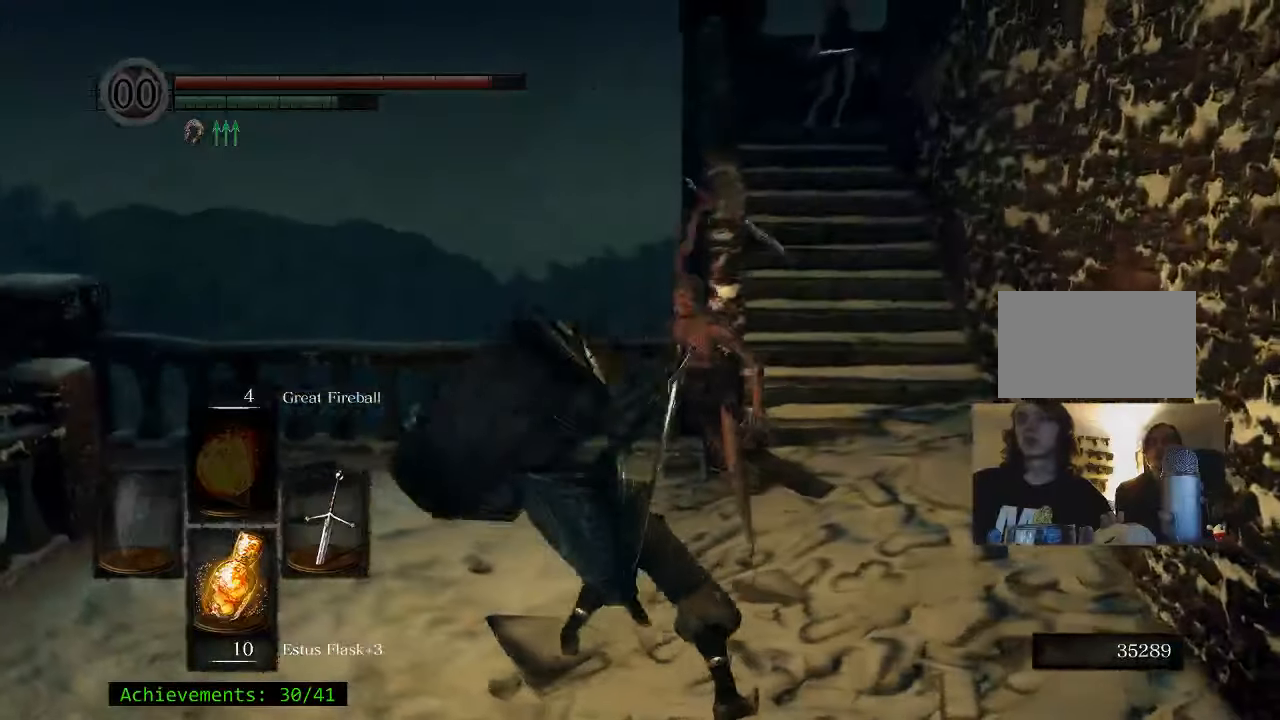
{"keys": ["w"], "events": []}
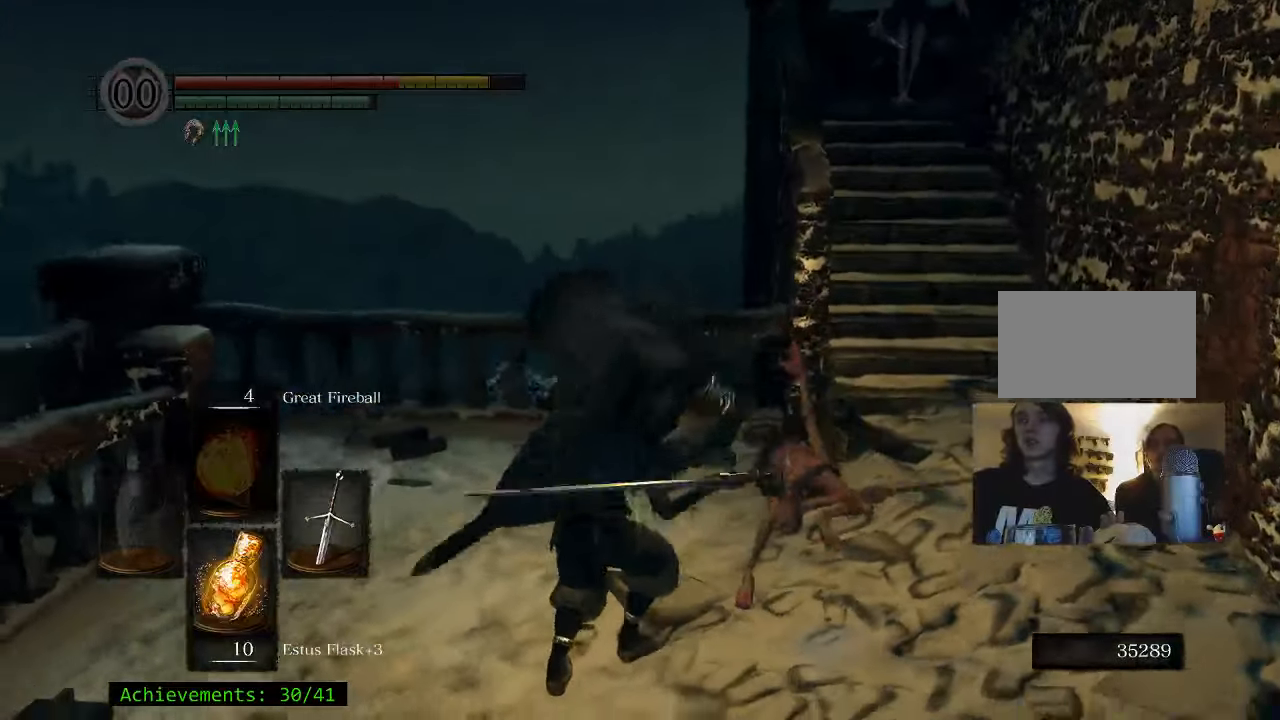
{"keys": [], "events": [[50, "w", "up"]]}
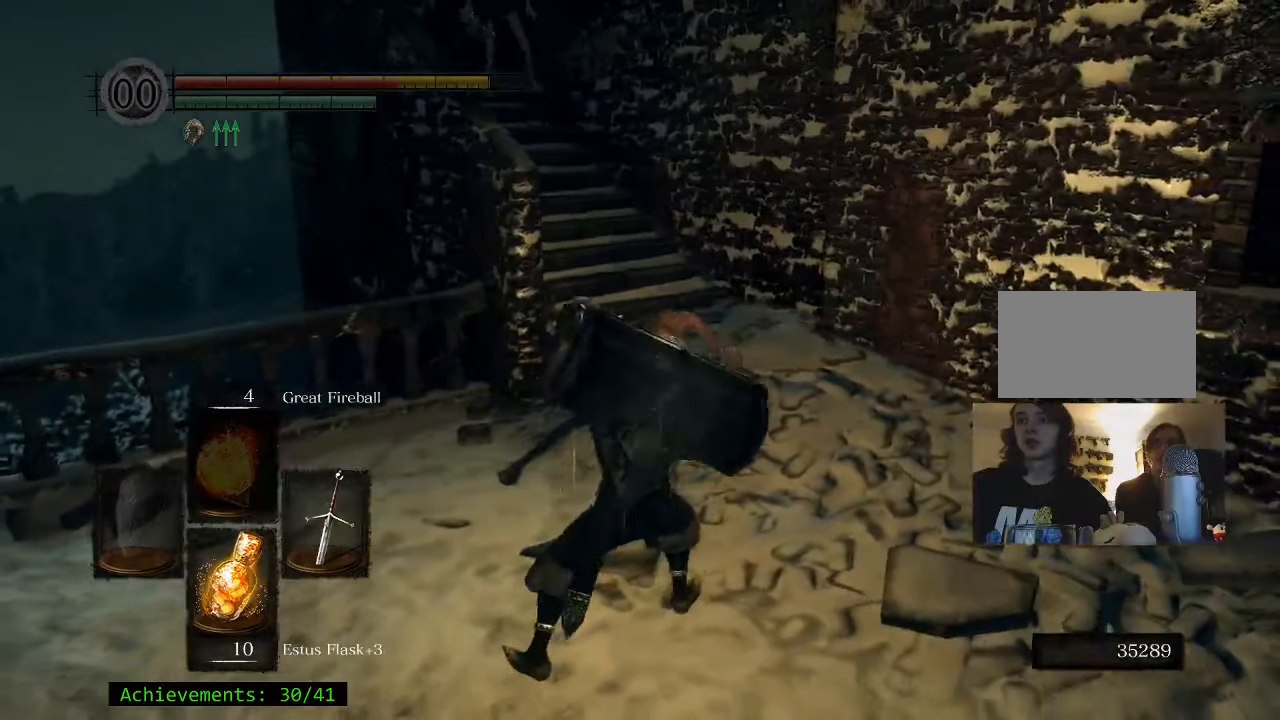
{"keys": ["w"], "events": [[100, "w", "down"]]}
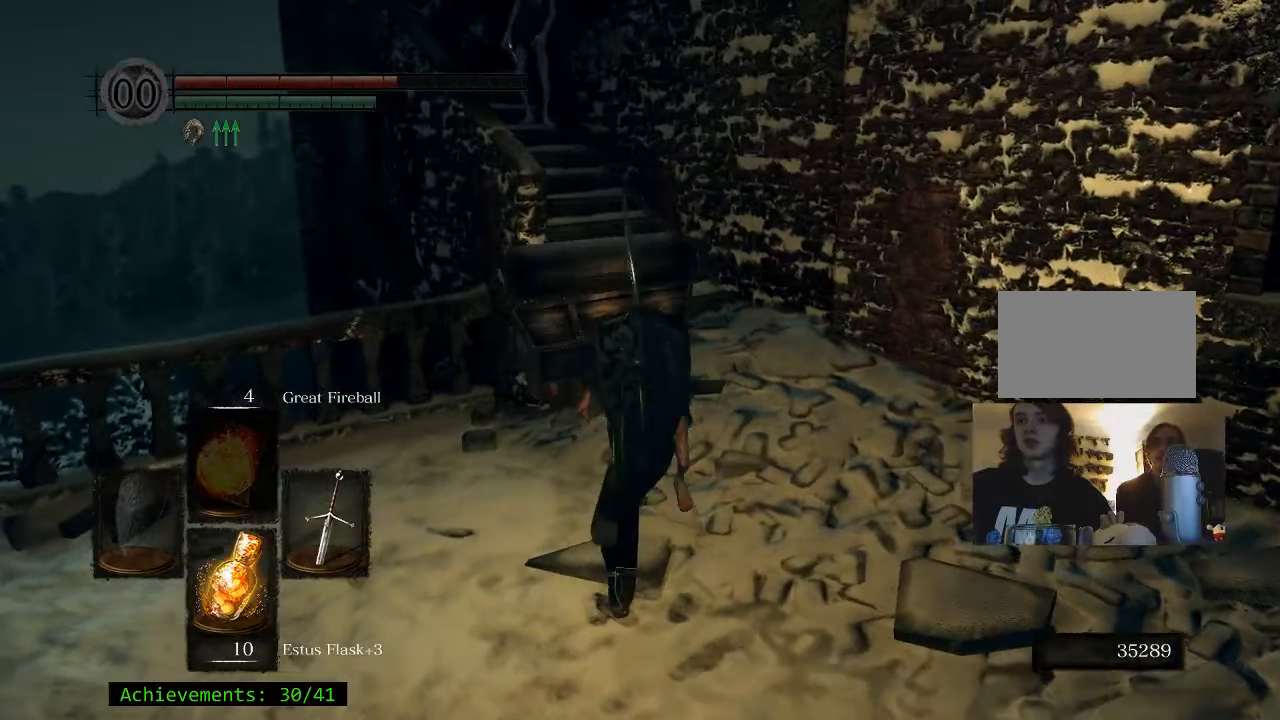
{"keys": ["w"], "events": []}
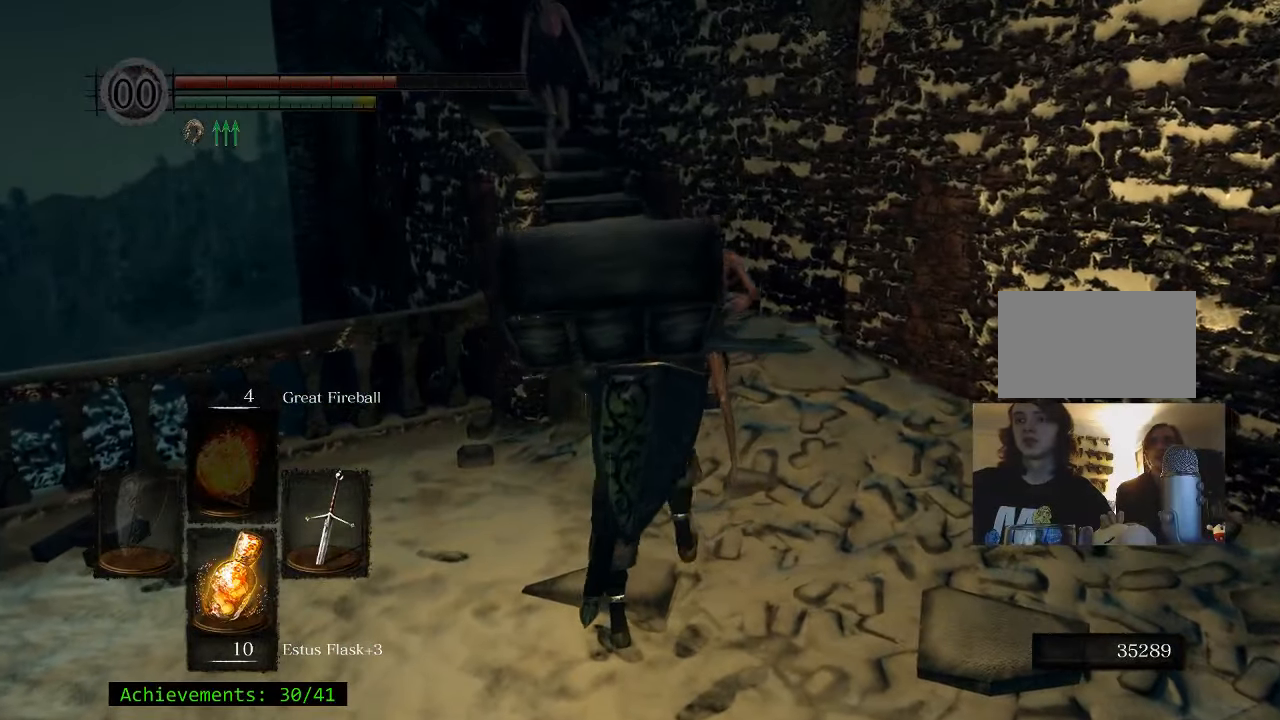
{"keys": ["w"], "events": []}
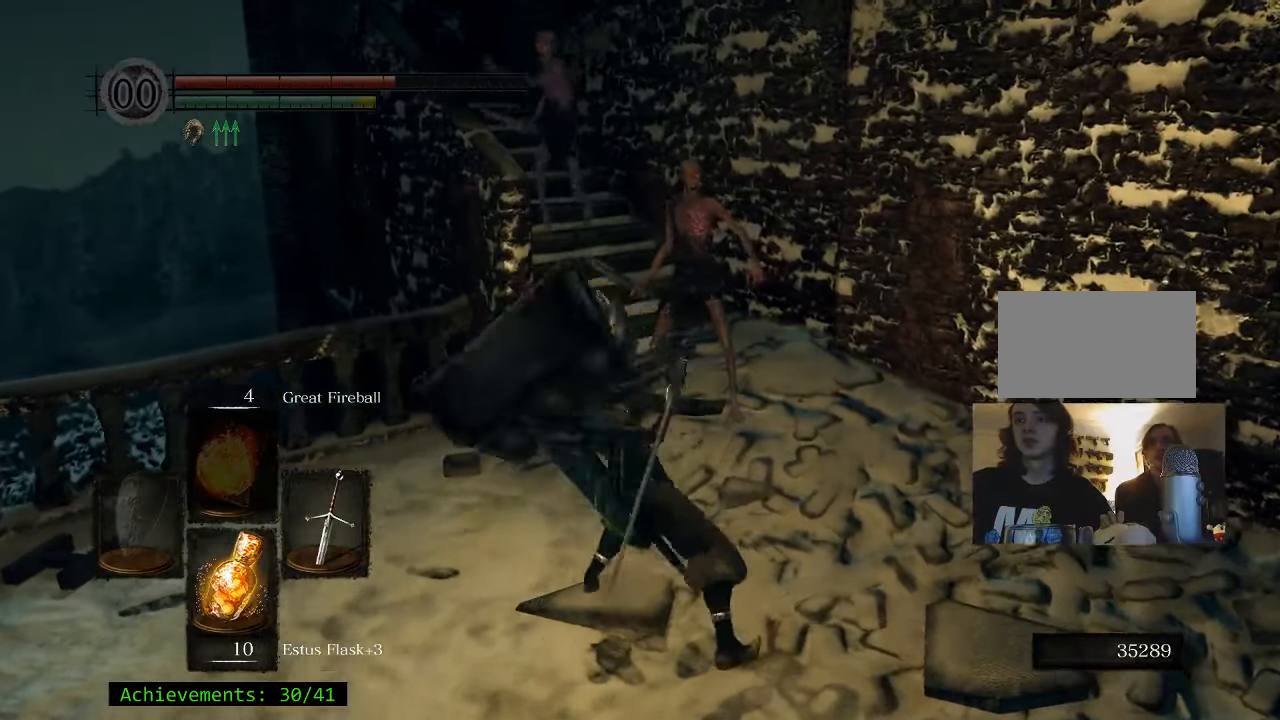
{"keys": ["w"], "events": []}
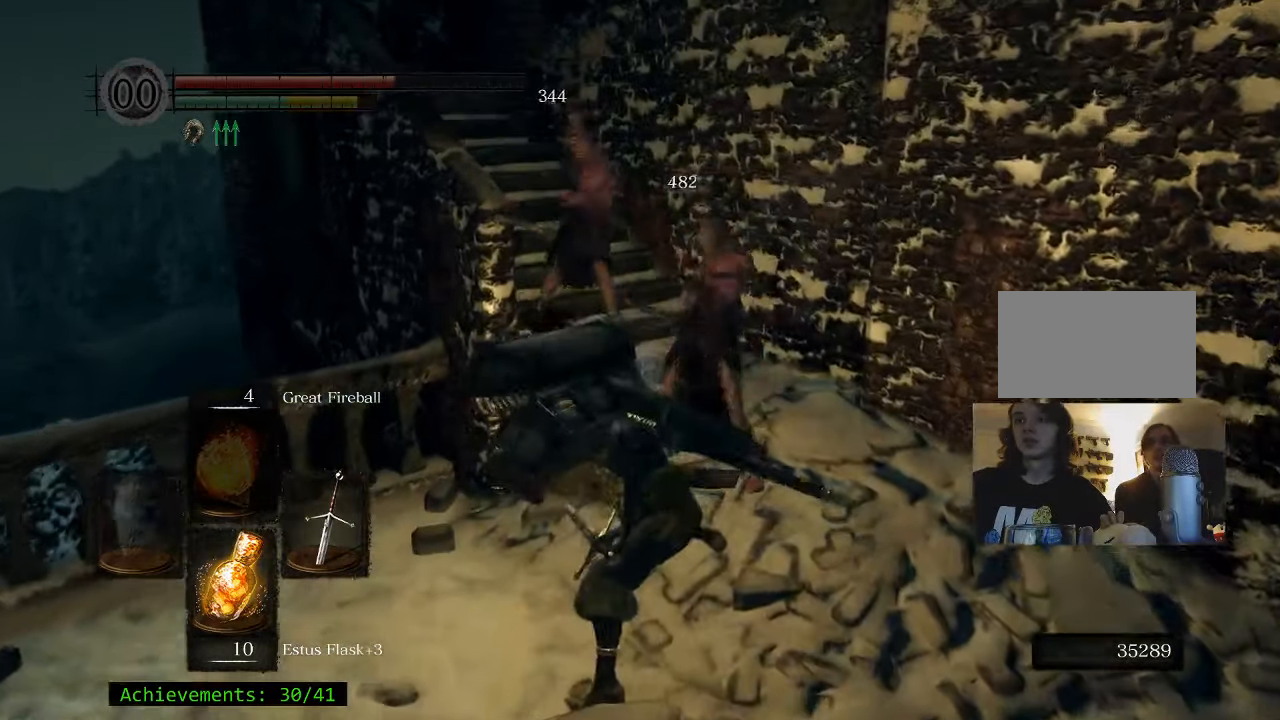
{"keys": ["d"], "events": [[167, "w", "up"], [367, "d", "down"]]}
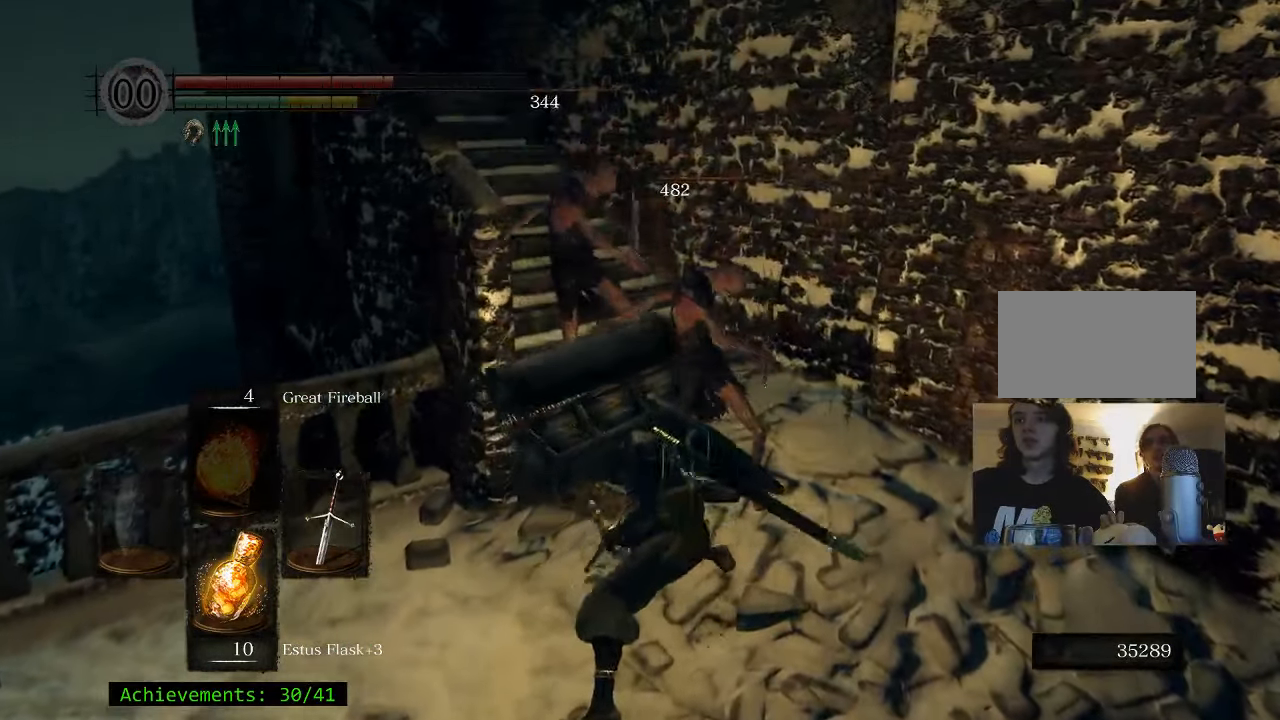
{"keys": ["w"], "events": [[234, "w", "down"], [367, "d", "up"]]}
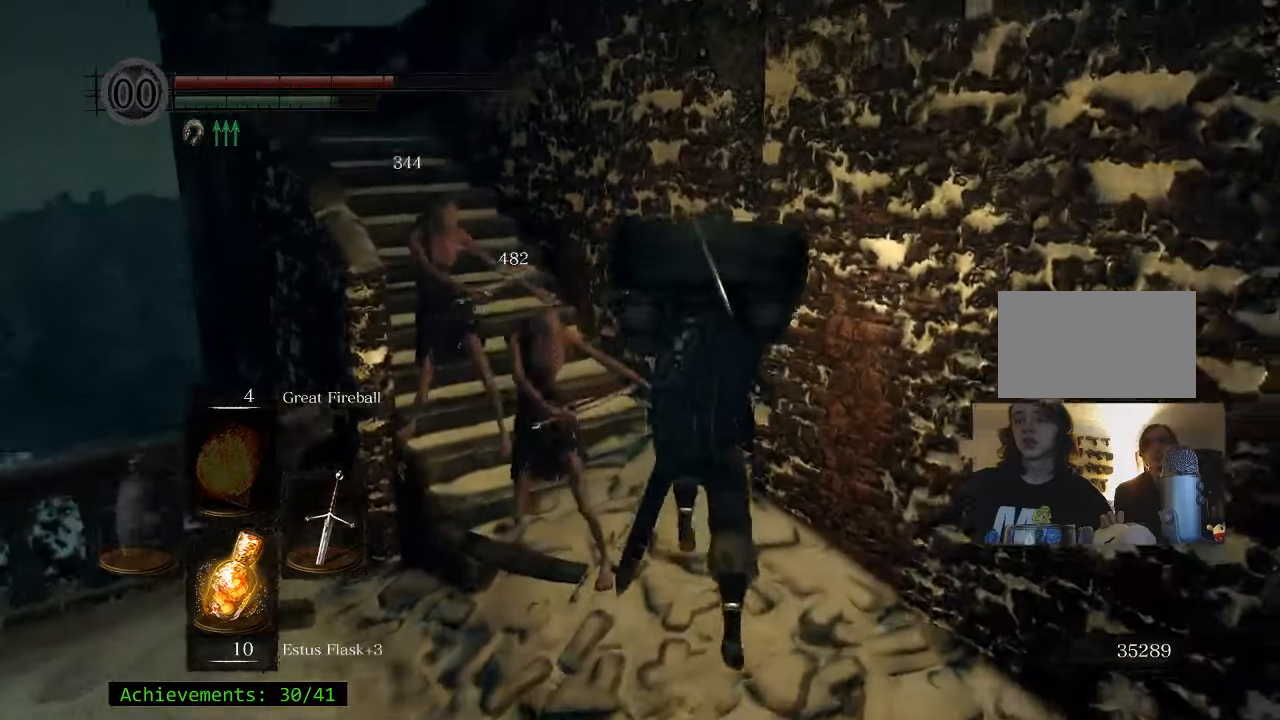
{"keys": ["w"], "events": [[16, "a", "down"], [250, "a", "up"]]}
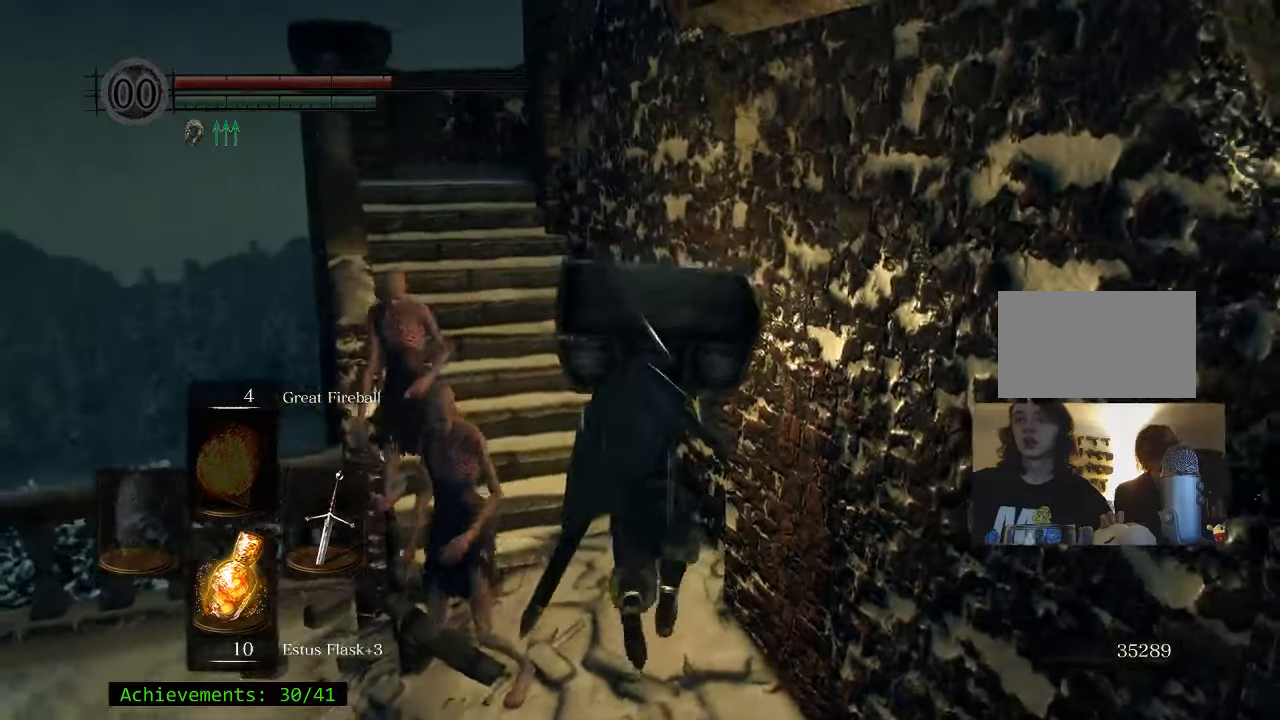
{"keys": ["a", "space", "w"], "events": [[33, "a", "down"], [166, "a", "up"], [216, "space", "down"], [400, "a", "down"]]}
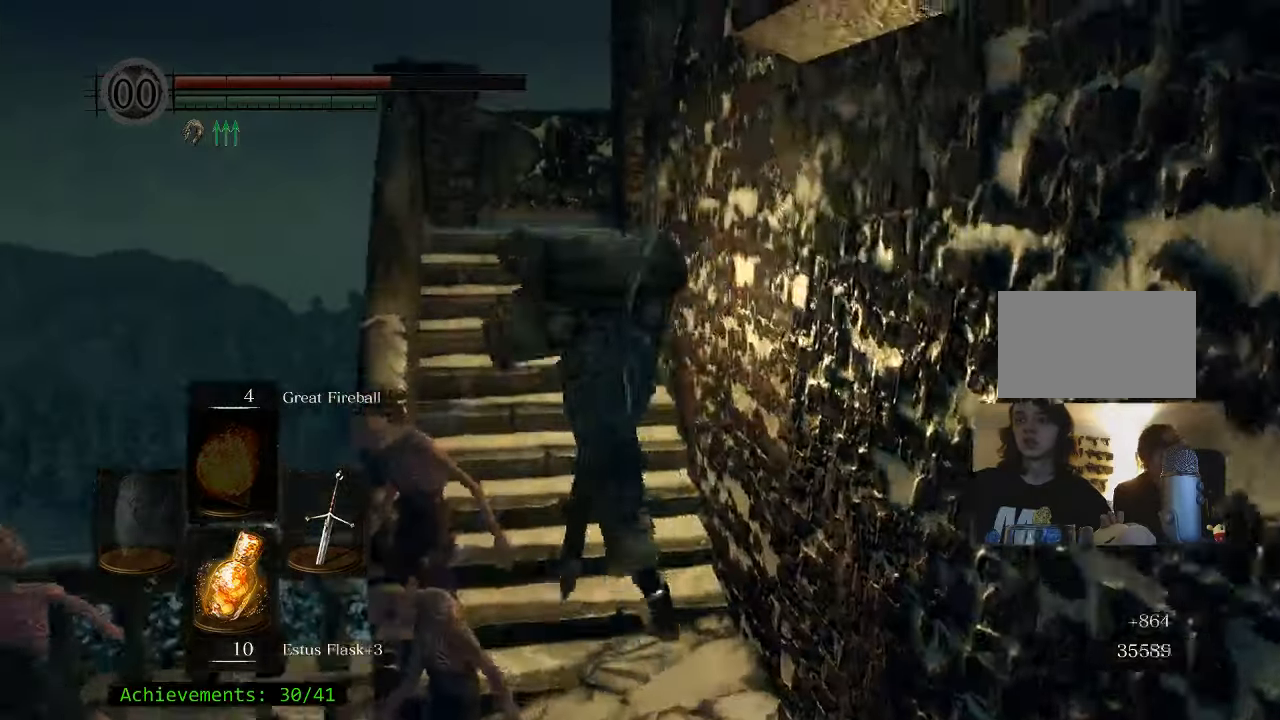
{"keys": ["a", "space", "w"], "events": [[83, "a", "up"], [416, "a", "down"]]}
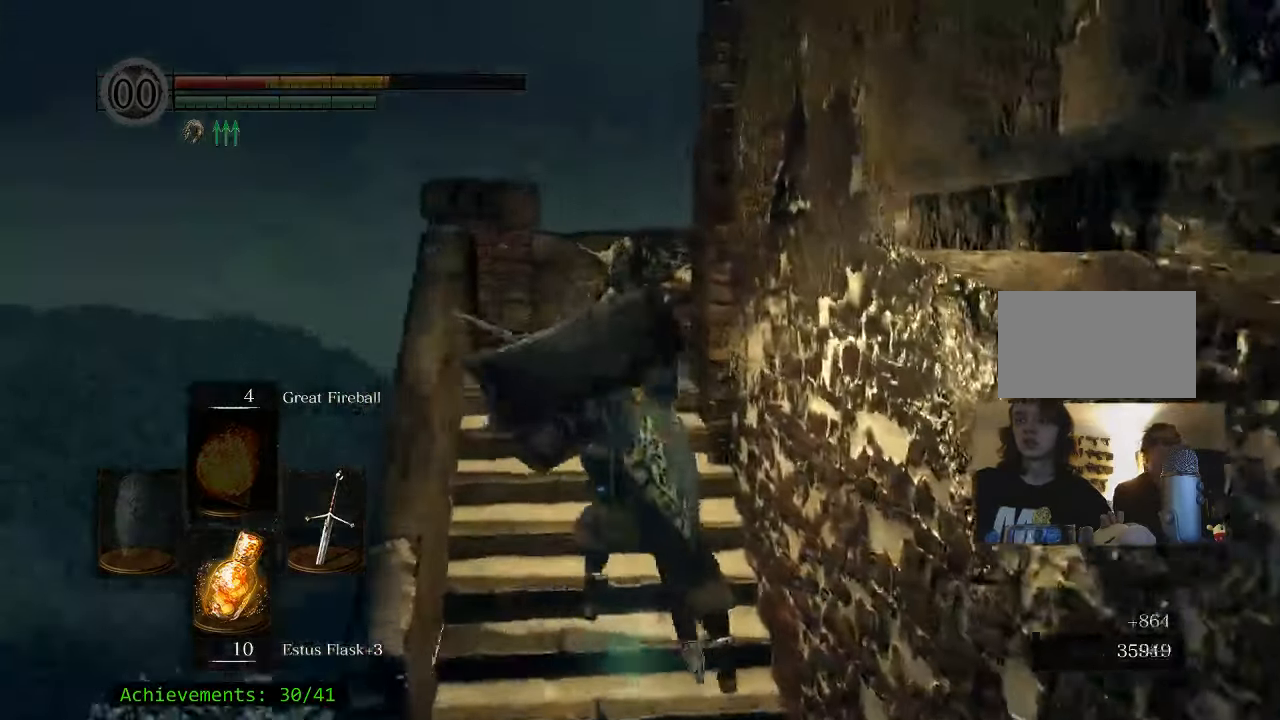
{"keys": ["a", "space"], "events": [[100, "a", "up"], [300, "a", "down"], [483, "w", "up"]]}
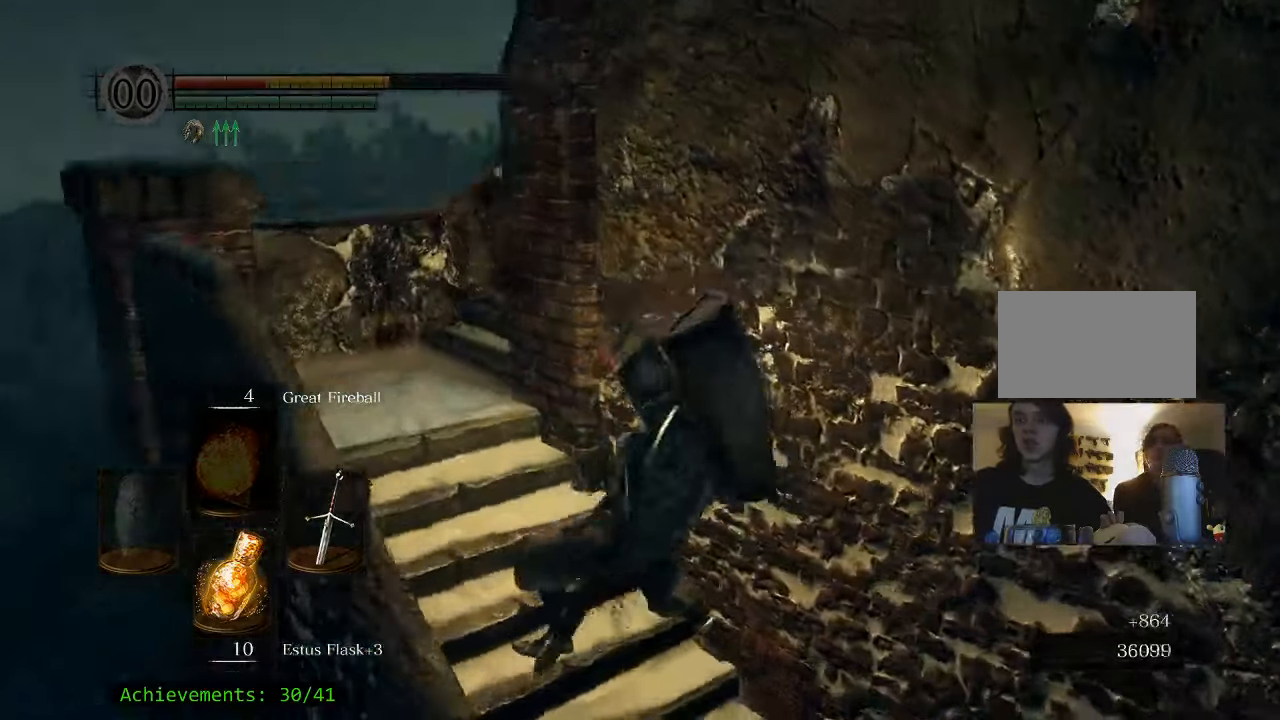
{"keys": ["d", "w"], "events": [[116, "space", "up"], [216, "s", "down"], [266, "a", "up"], [266, "d", "down"], [316, "s", "up"], [500, "w", "down"]]}
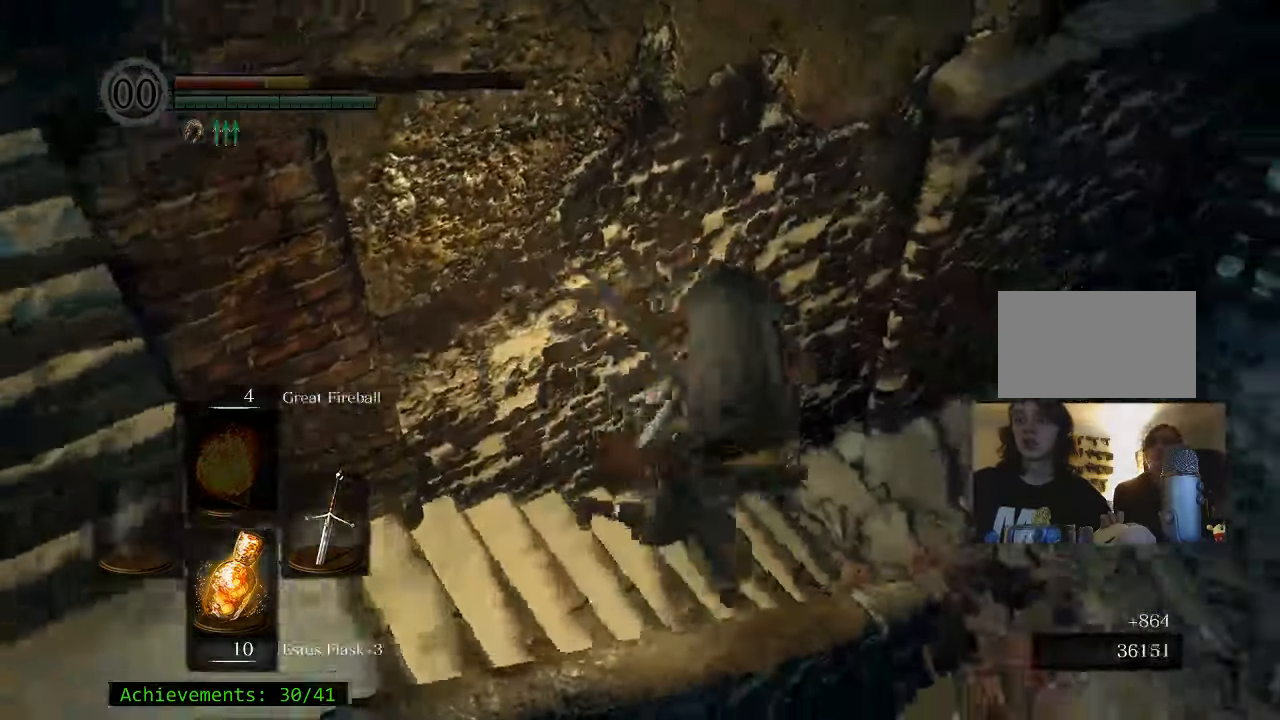
{"keys": ["d"], "events": [[316, "w", "up"]]}
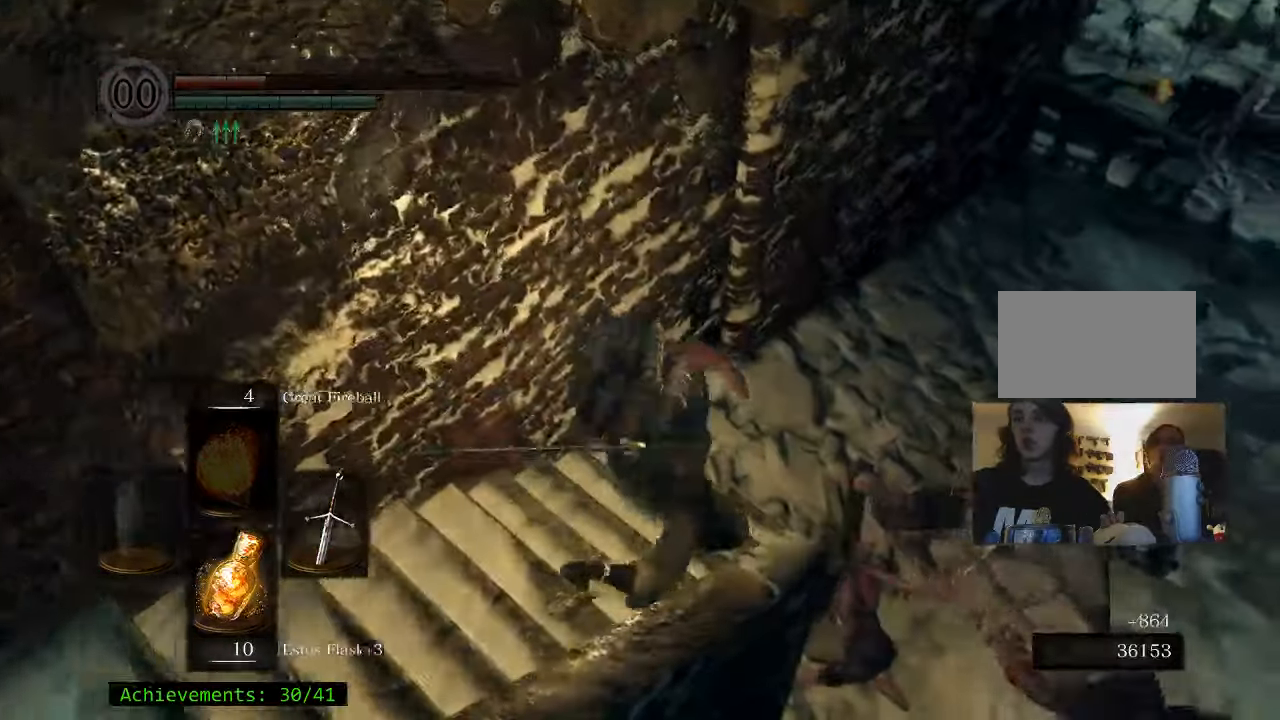
{"keys": ["d"], "events": []}
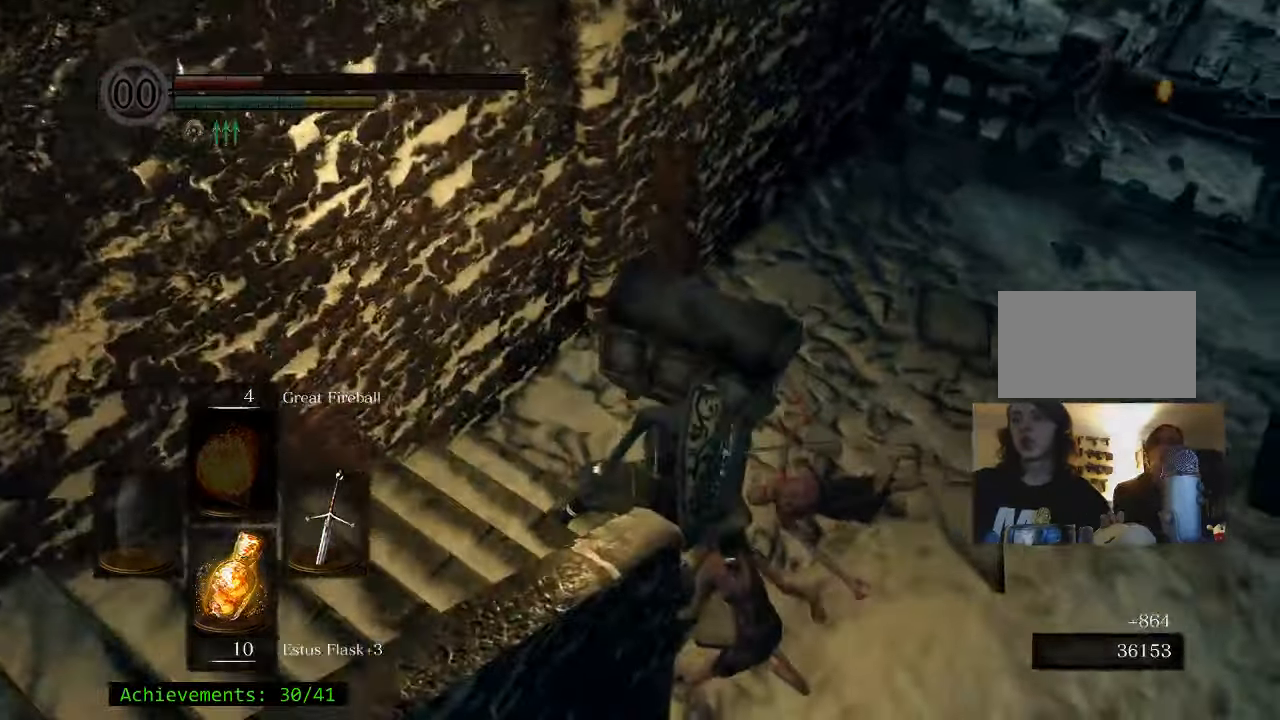
{"keys": ["d", "w"], "events": [[33, "w", "down"]]}
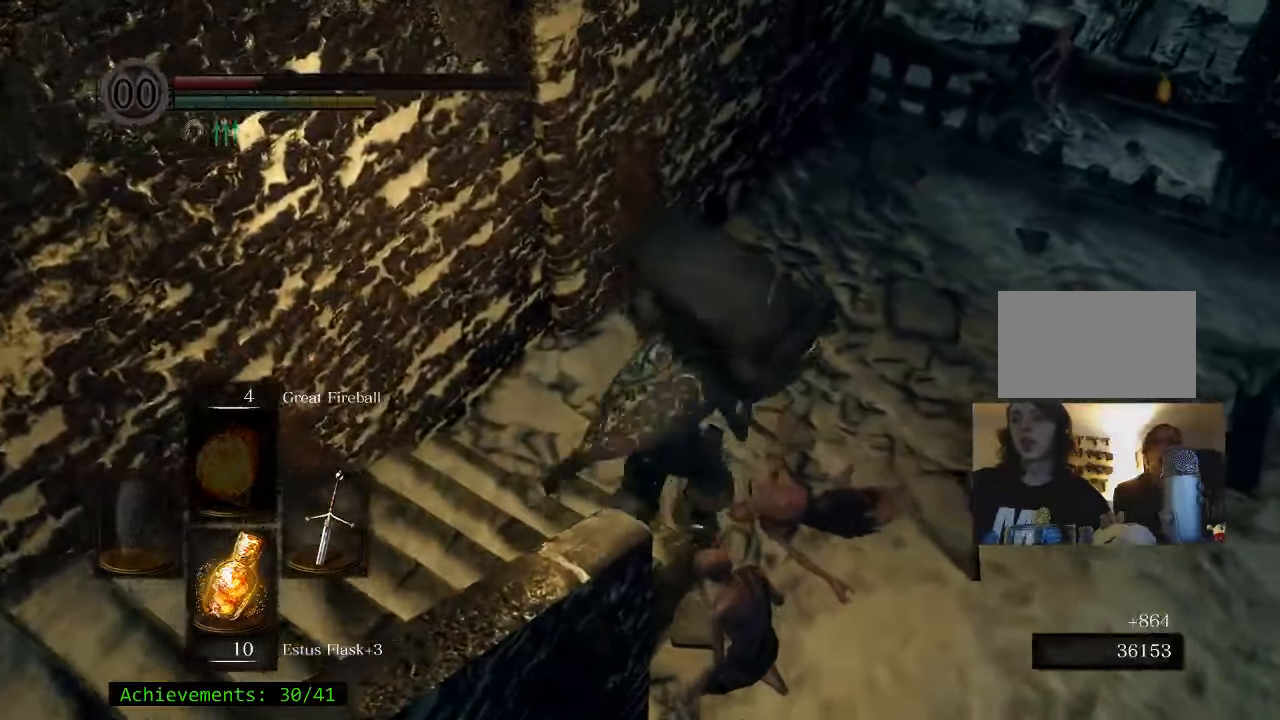
{"keys": ["d", "s"], "events": [[316, "w", "up"], [466, "s", "down"]]}
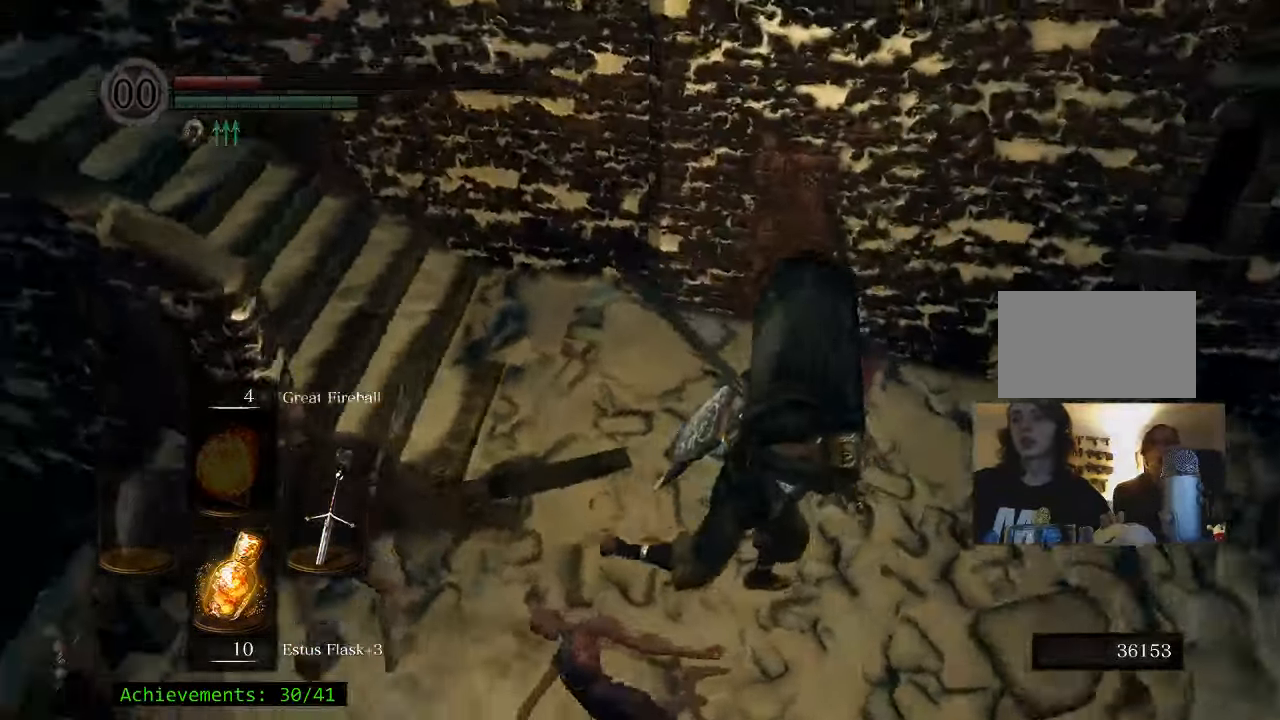
{"keys": ["a", "w"], "events": [[100, "d", "up"], [150, "a", "down"], [200, "s", "up"], [482, "w", "down"]]}
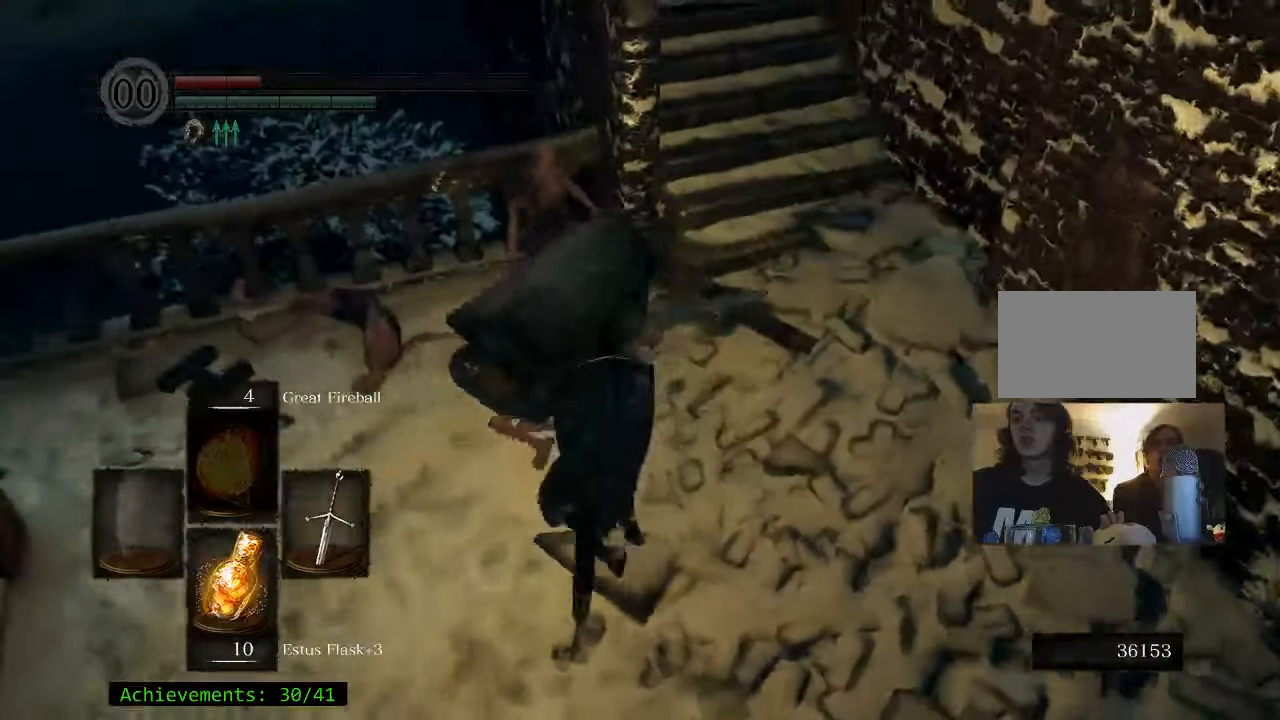
{"keys": ["w"], "events": [[17, "a", "up"]]}
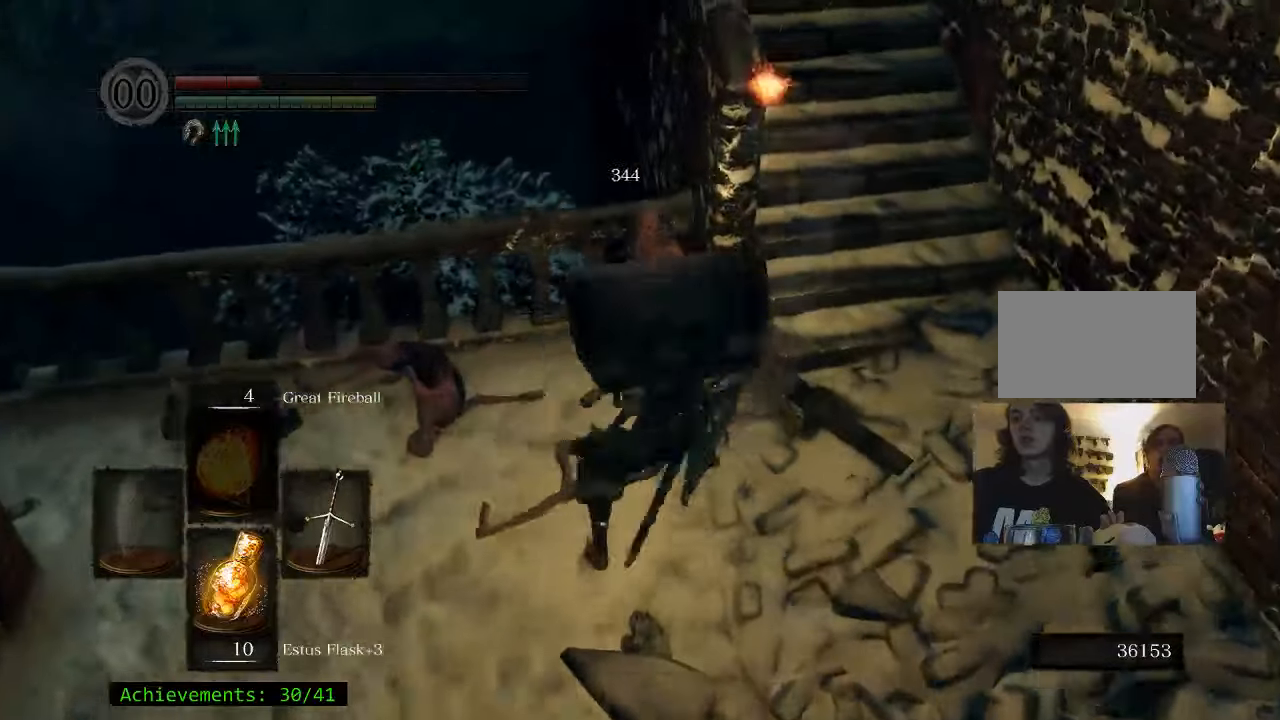
{"keys": ["s"], "events": [[183, "w", "up"], [467, "s", "down"]]}
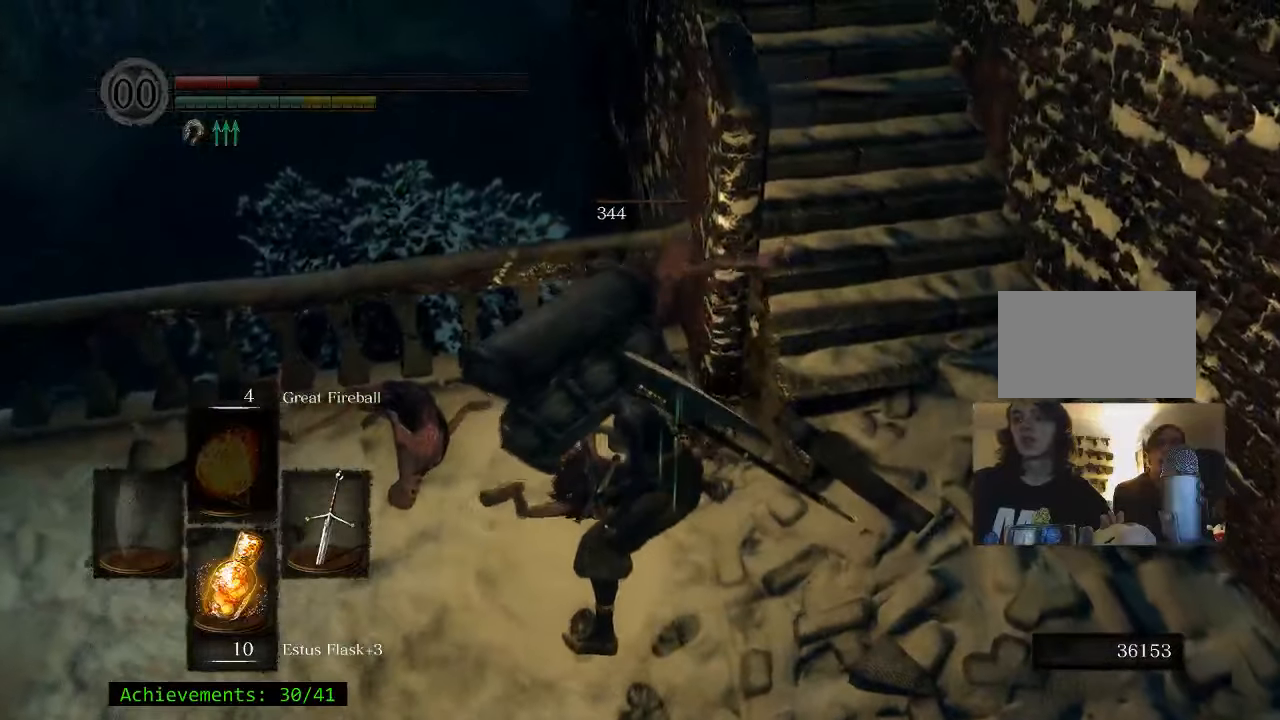
{"keys": ["s"], "events": []}
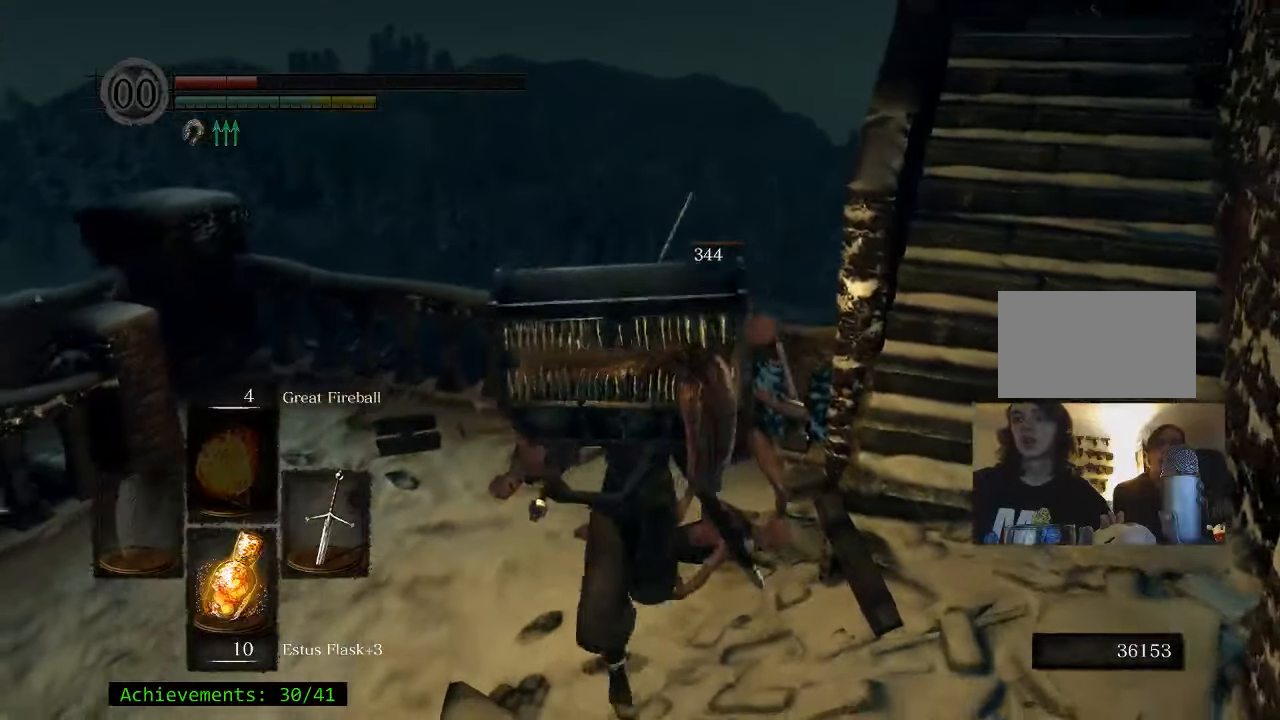
{"keys": [], "events": [[167, "r", "down"], [167, "s", "up"], [350, "r", "up"]]}
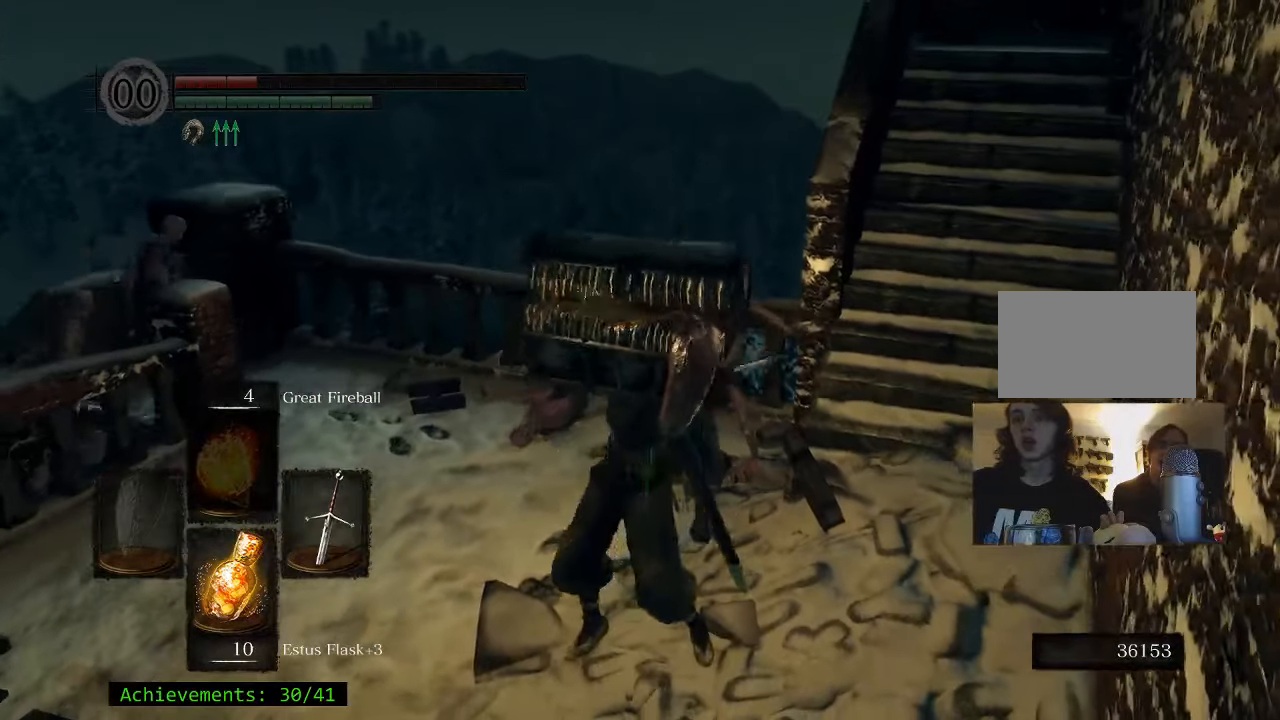
{"keys": [], "events": []}
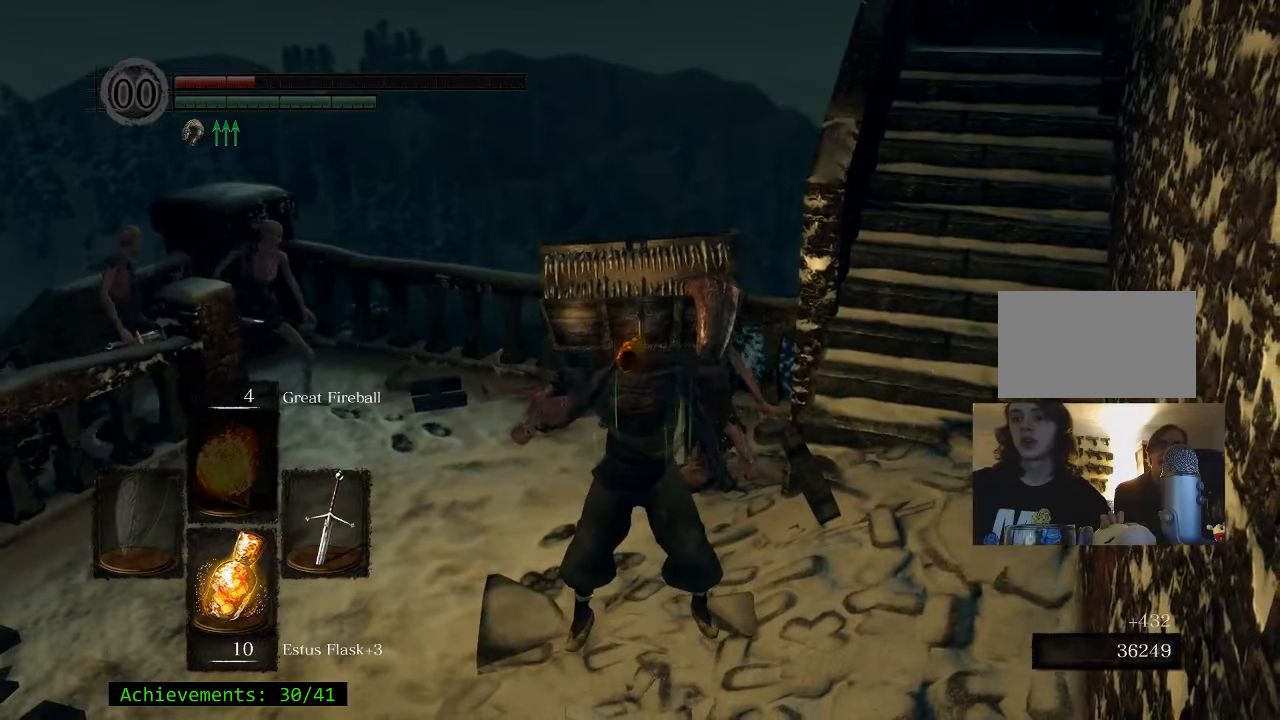
{"keys": [], "events": []}
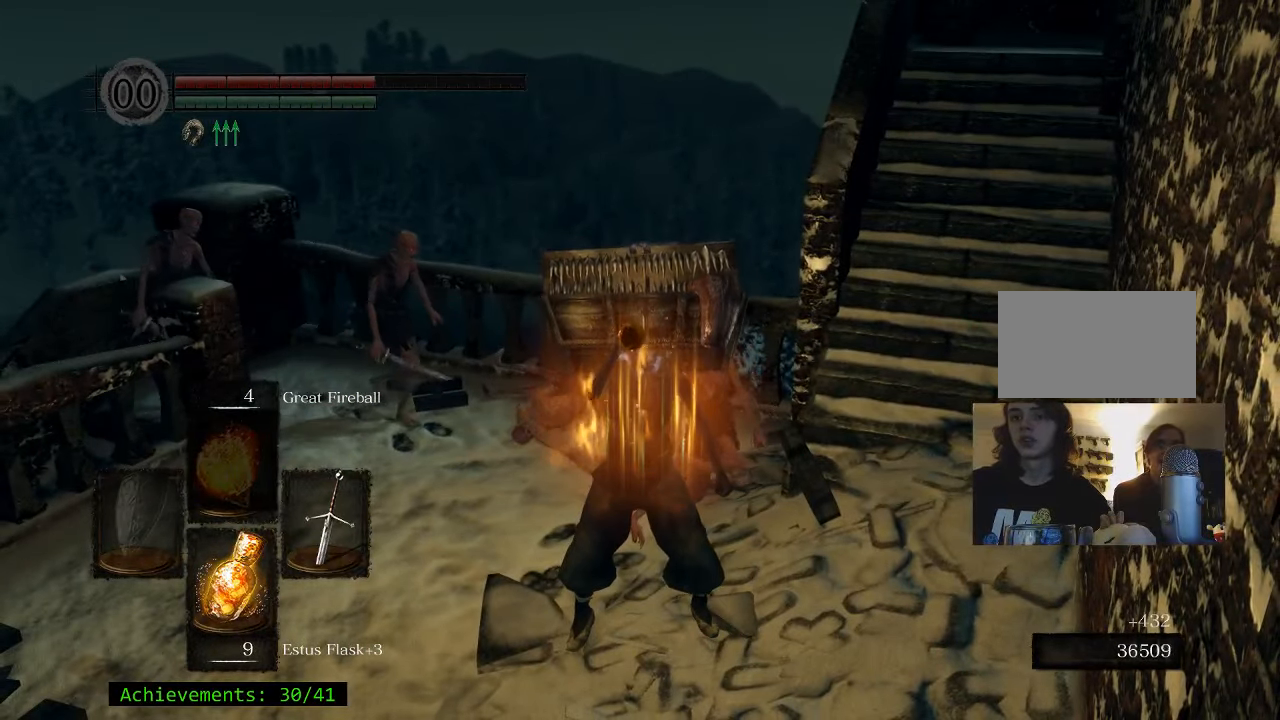
{"keys": ["s"], "events": [[200, "s", "down"]]}
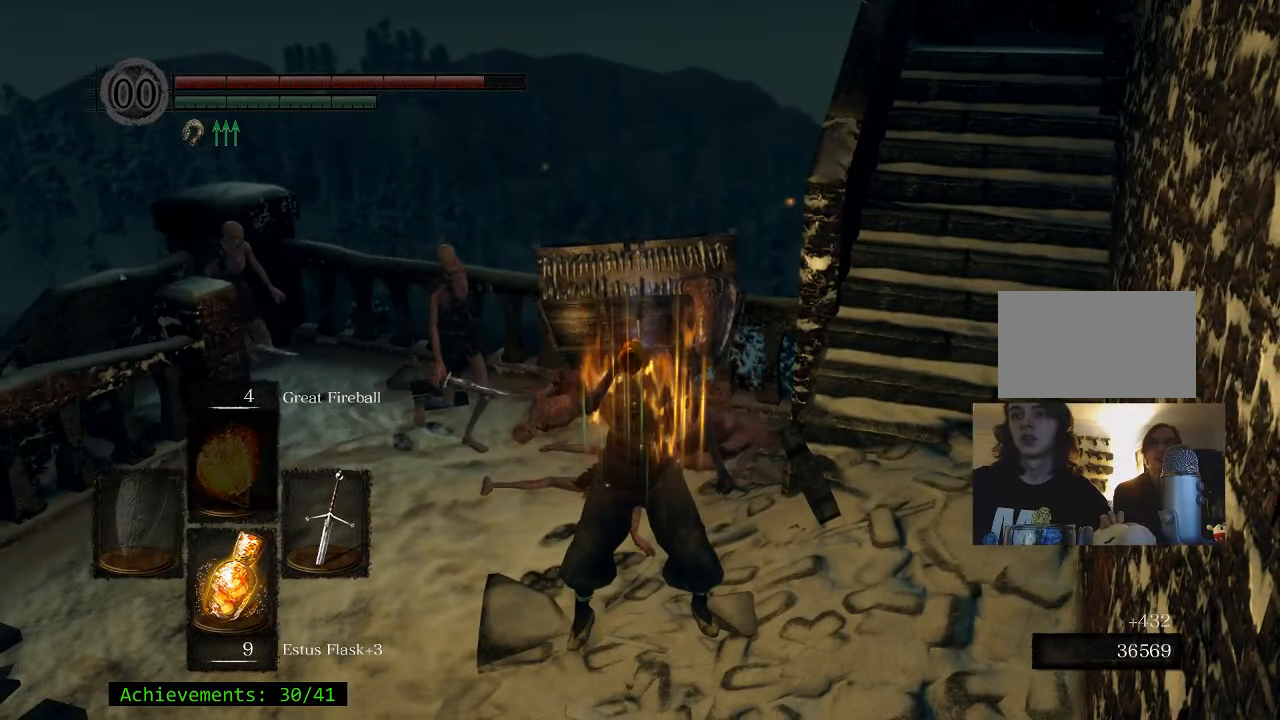
{"keys": ["s"], "events": []}
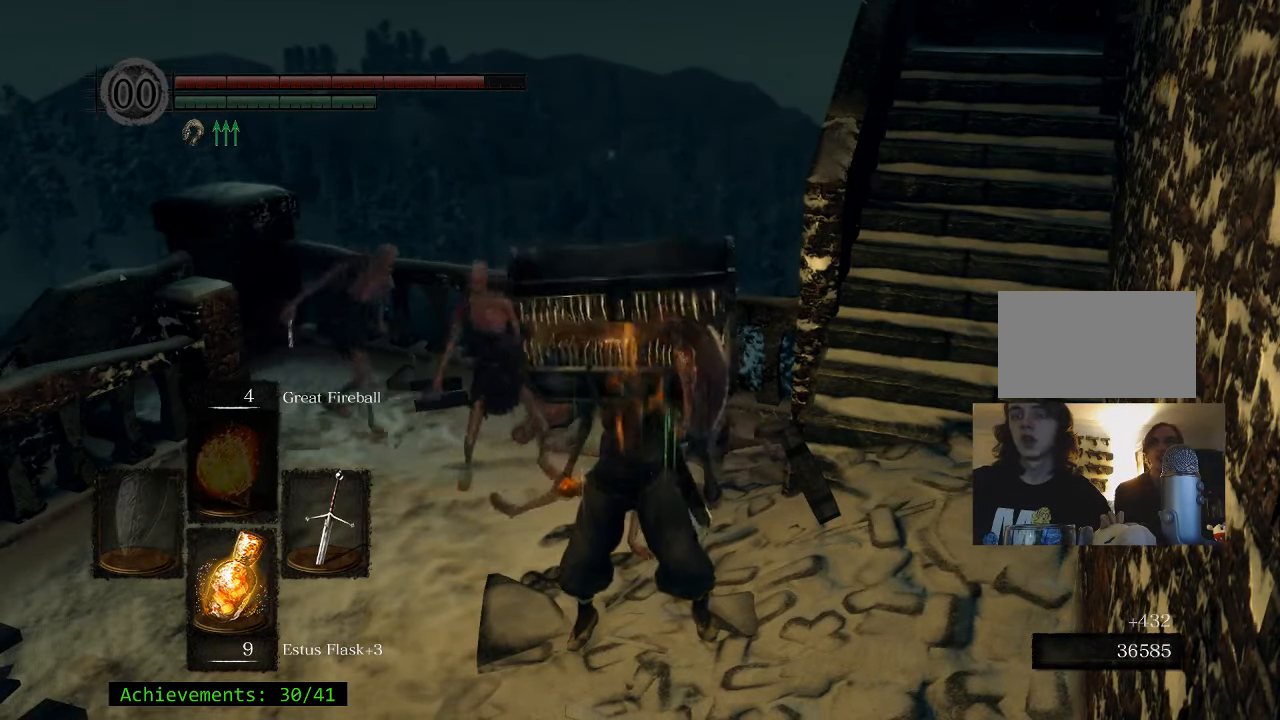
{"keys": ["s"], "events": []}
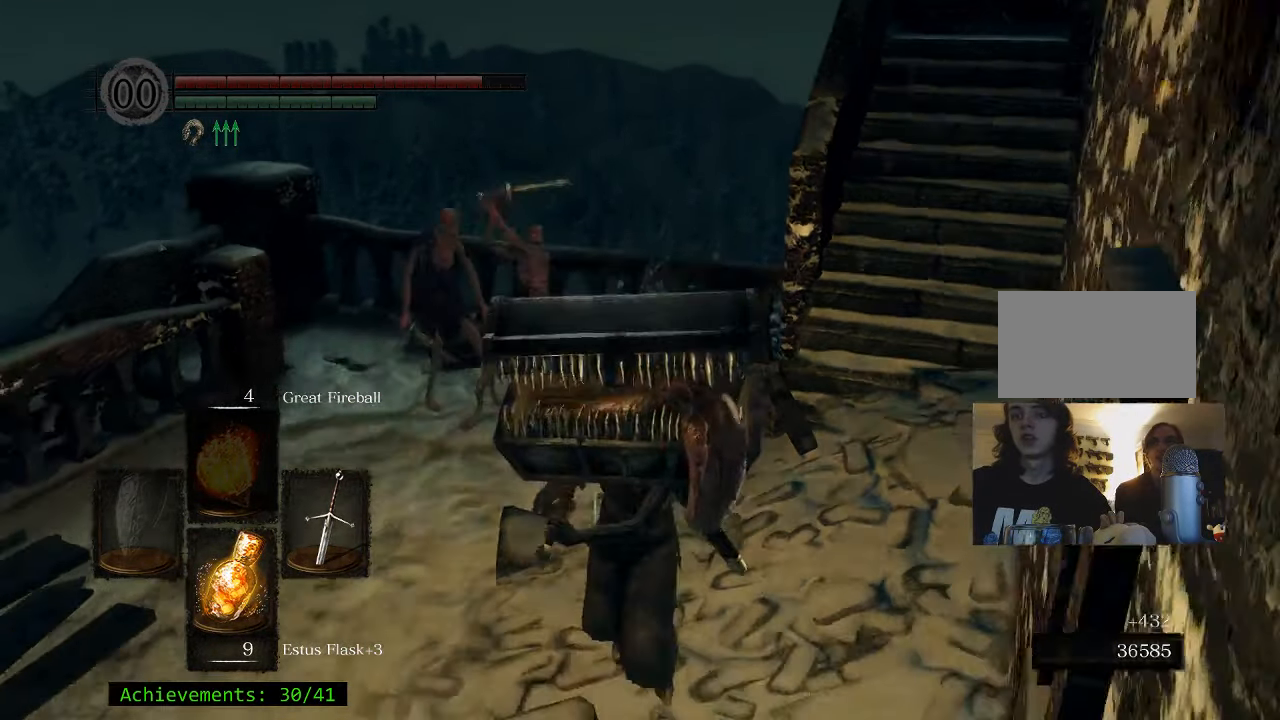
{"keys": ["a"], "events": [[117, "a", "down"], [350, "s", "up"]]}
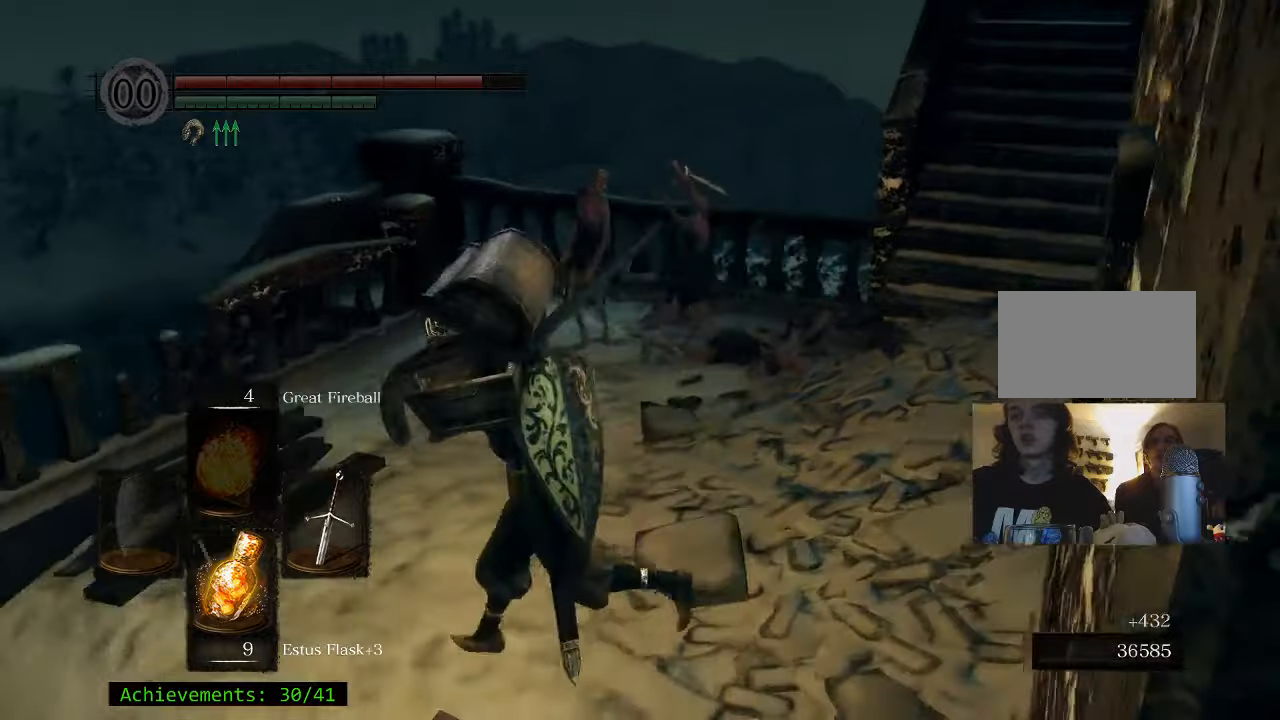
{"keys": ["w"], "events": [[117, "w", "down"], [167, "a", "up"]]}
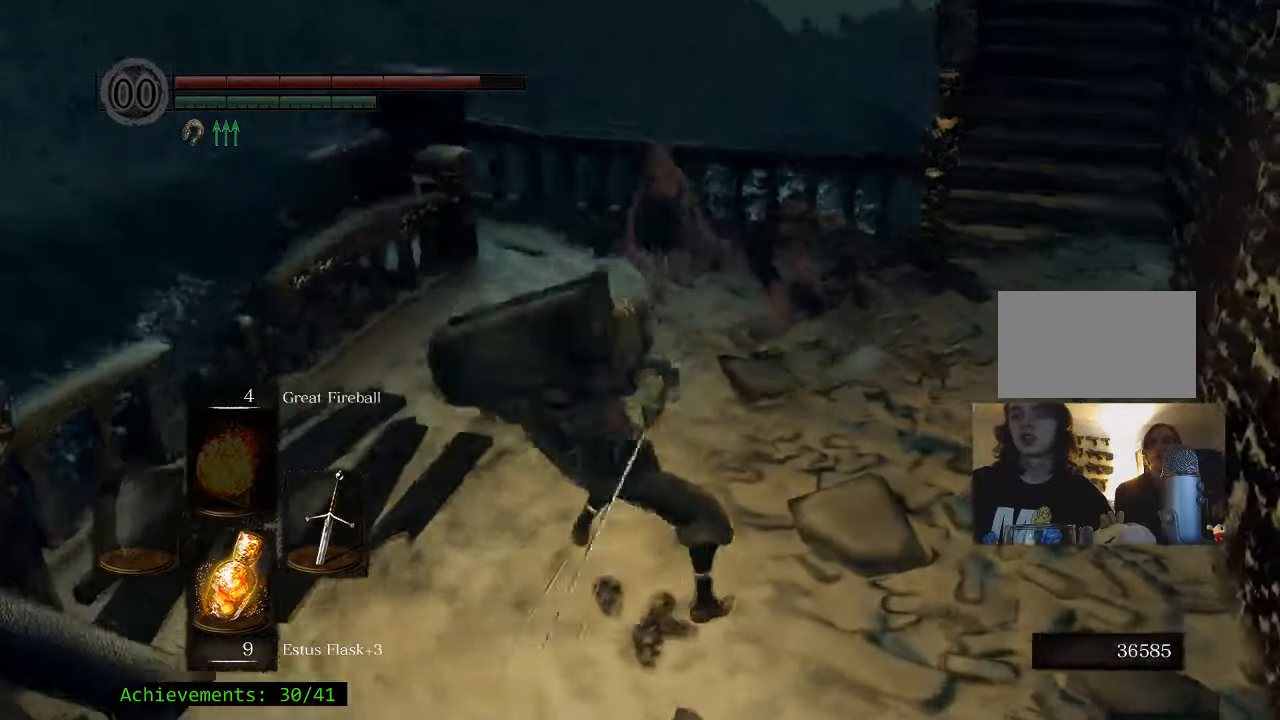
{"keys": ["w"], "events": []}